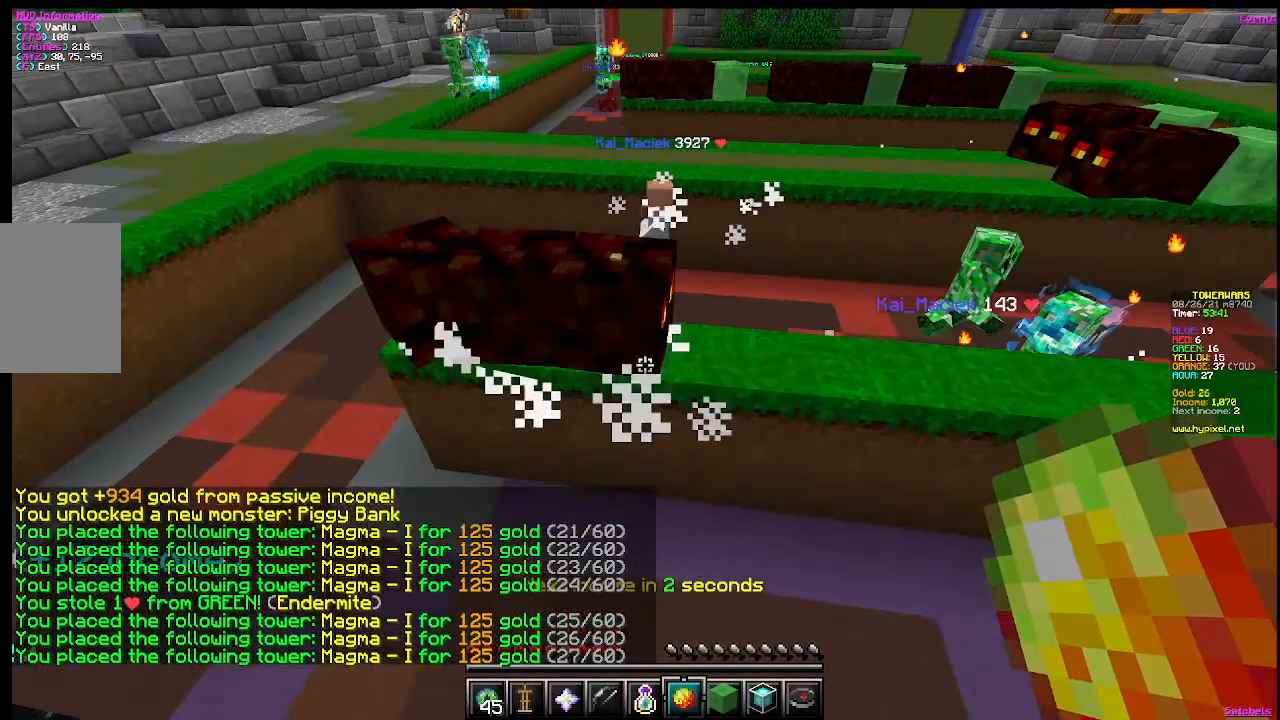
Gameplay with keyboard and mouse; each line is a JSON object with the keys and mouse buttons held at the frame after it. "events" lists presses ("down") and releases ("up") of "a", "d", "s", "w", "mouse_left" and "mouse_right" between this image and that frame as [ms after this image, input, new state], when the widget could be followed in between. "mouse_left", "mouse_right" = the "left", "right" buttons of the "mouse" list. No other keys are recorded. Fast repeated clicks can show as one long hold. Mouse movement is not recorded.
{"keys": [], "mouse": [], "events": []}
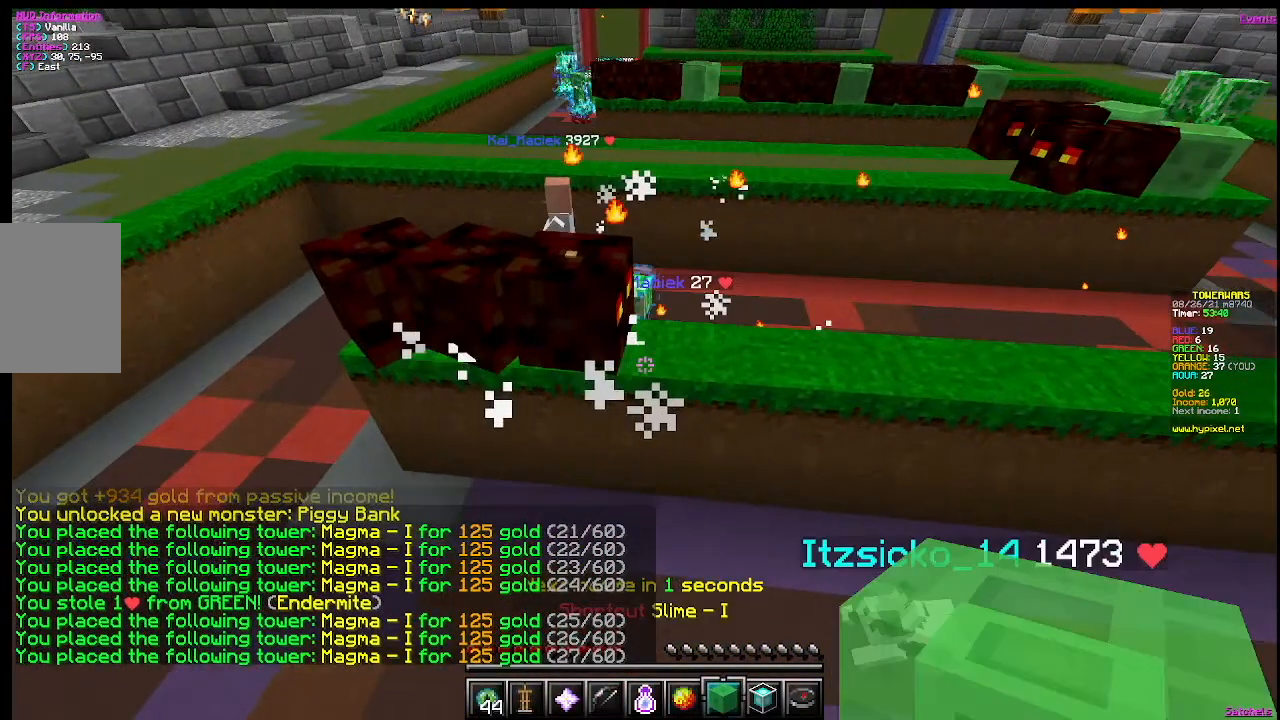
{"keys": [], "mouse": [], "events": []}
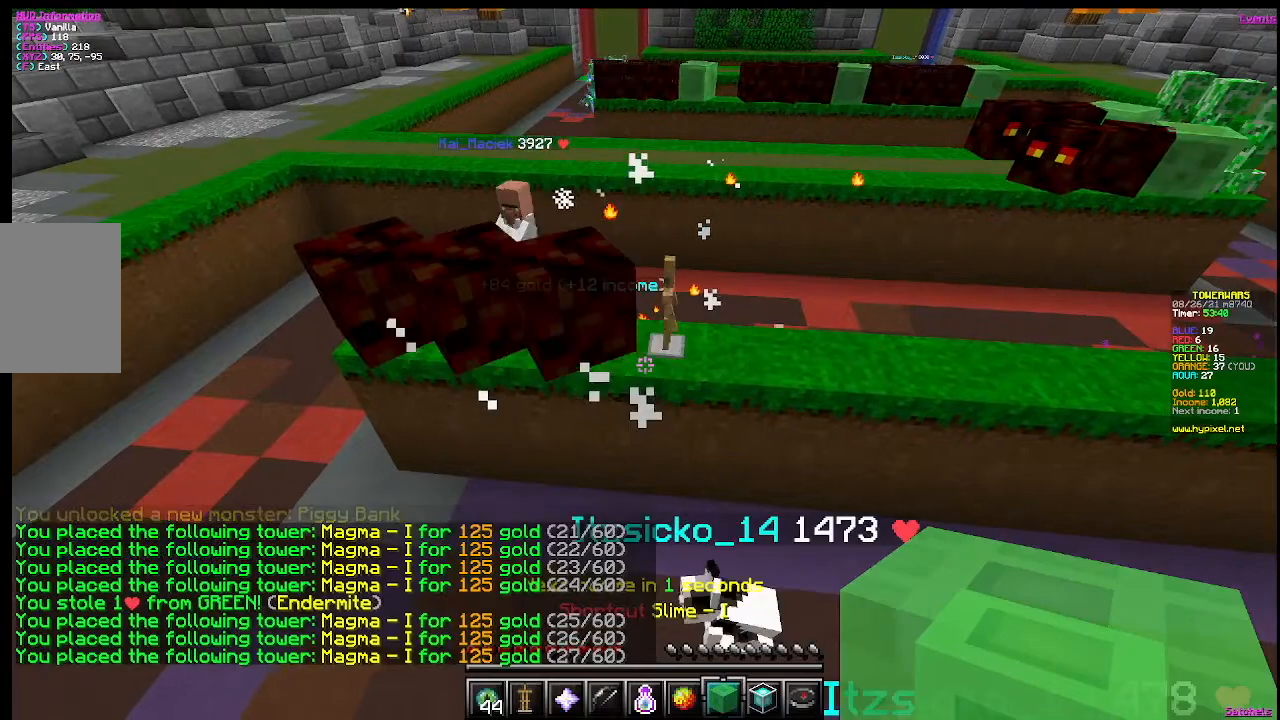
{"keys": [], "mouse": [], "events": [[300, "mouse_right", "down"], [500, "mouse_right", "up"]]}
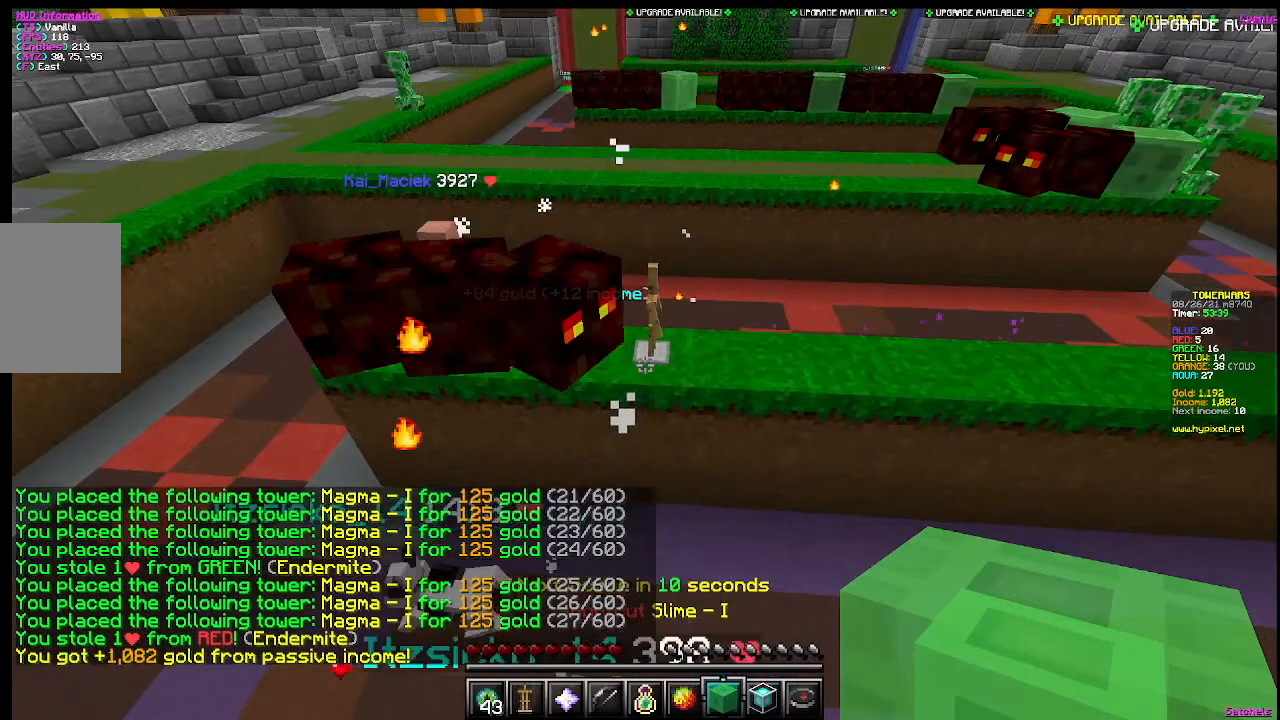
{"keys": [], "mouse": [], "events": [[217, "d", "down"], [417, "d", "up"]]}
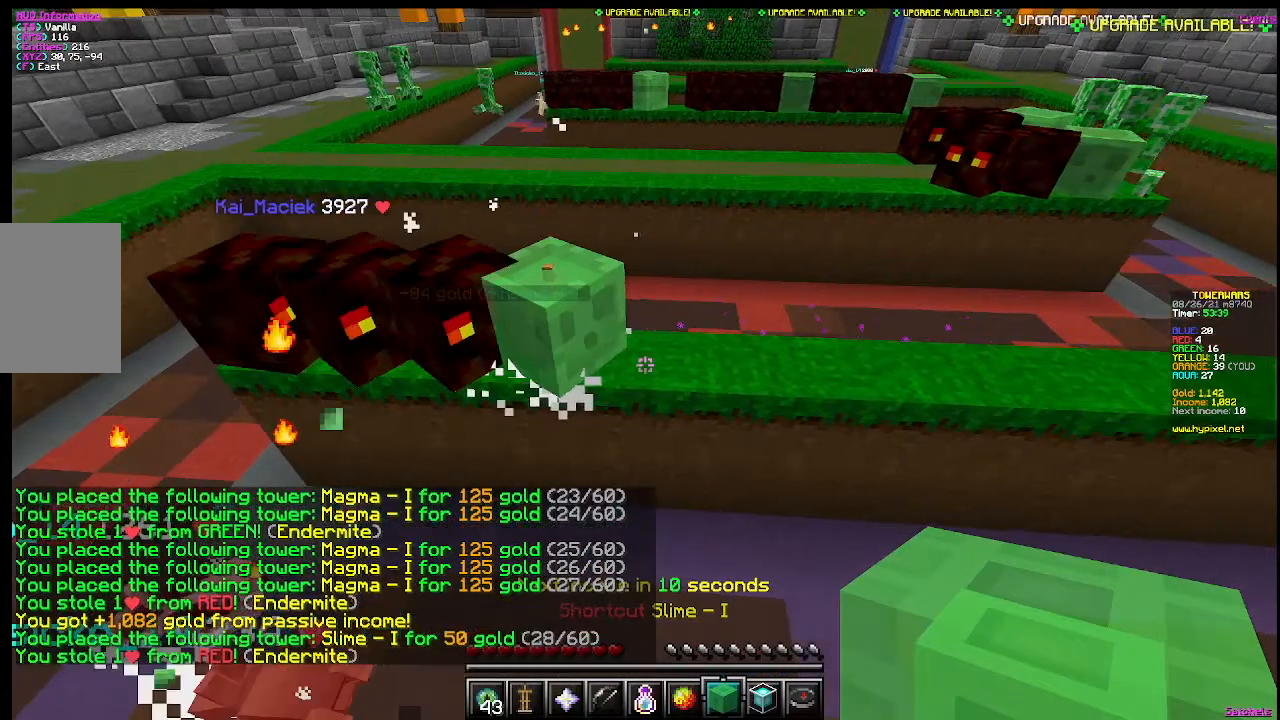
{"keys": [], "mouse": [], "events": []}